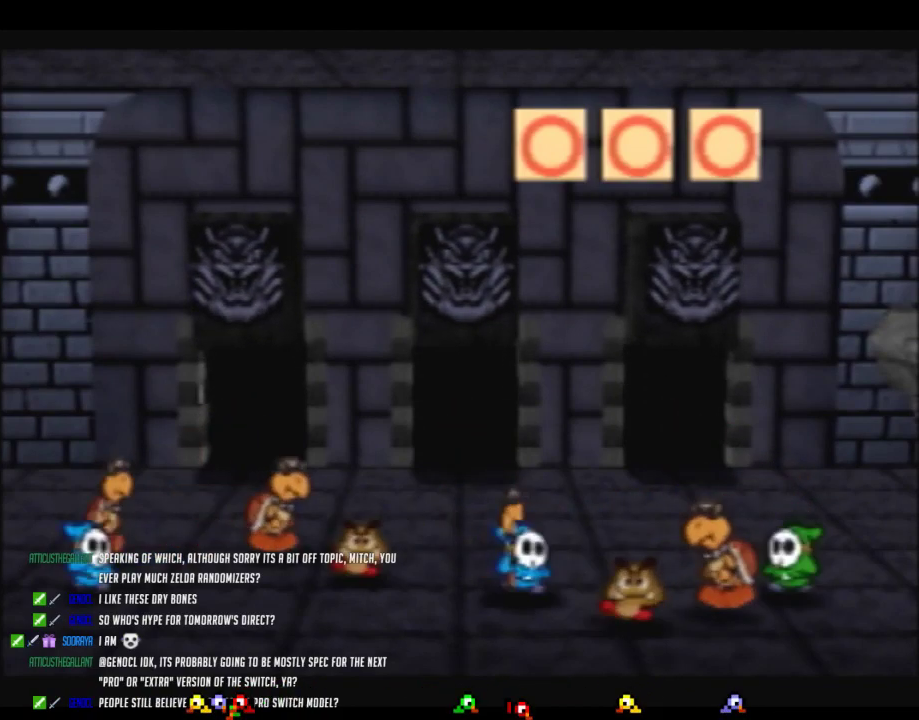
Gameplay with a controller (Nintendo layout); each line is a JSON object with the inputs held at the frame after it. "events" lists button and stick changes between this image and that frame as [ms after this image, input, new state], when the widget could be followed in between. Not read: L3 R3.
{"buttons": ["B"], "left_stick": "center", "events": []}
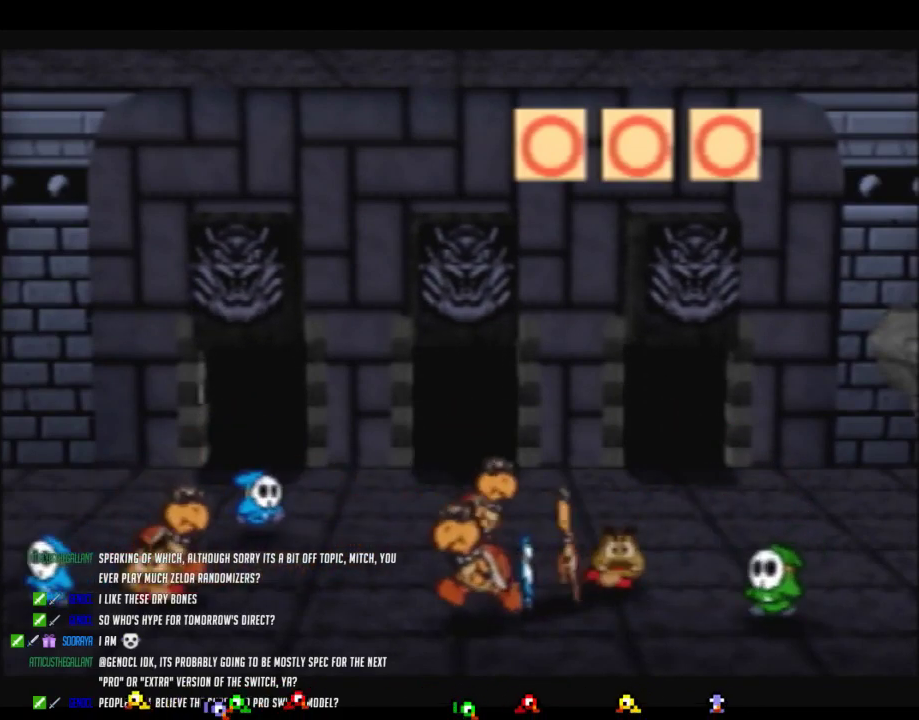
{"buttons": ["B"], "left_stick": "center", "events": []}
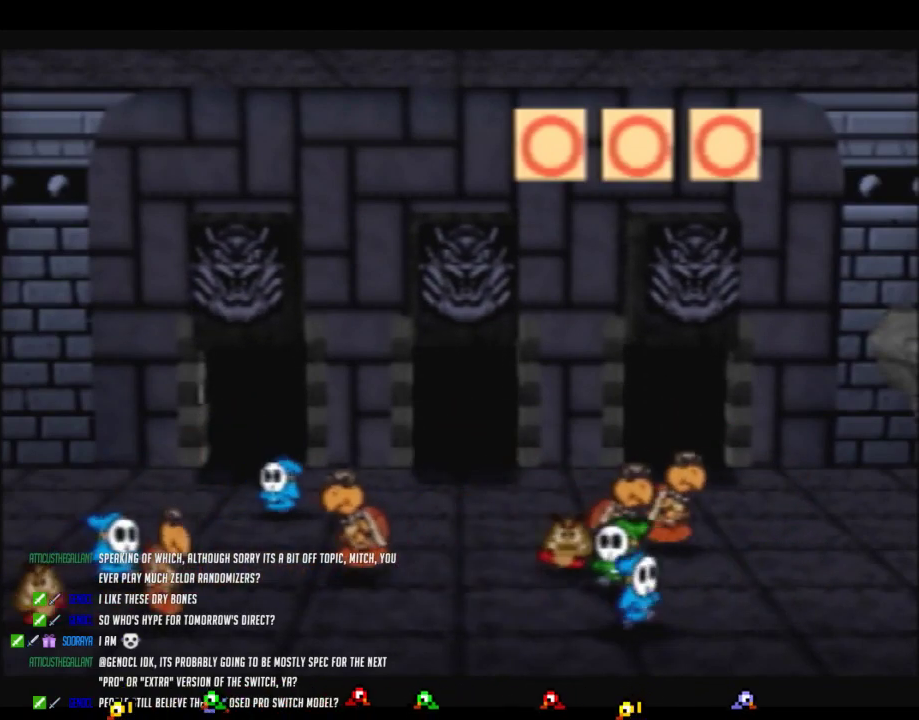
{"buttons": ["B"], "left_stick": "center", "events": []}
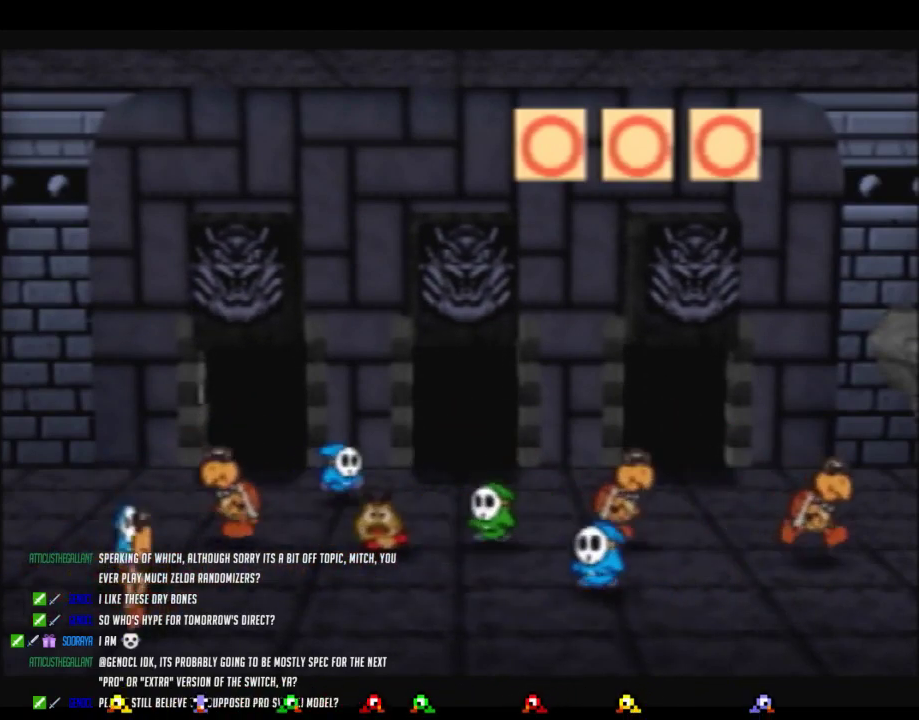
{"buttons": ["B"], "left_stick": "center", "events": []}
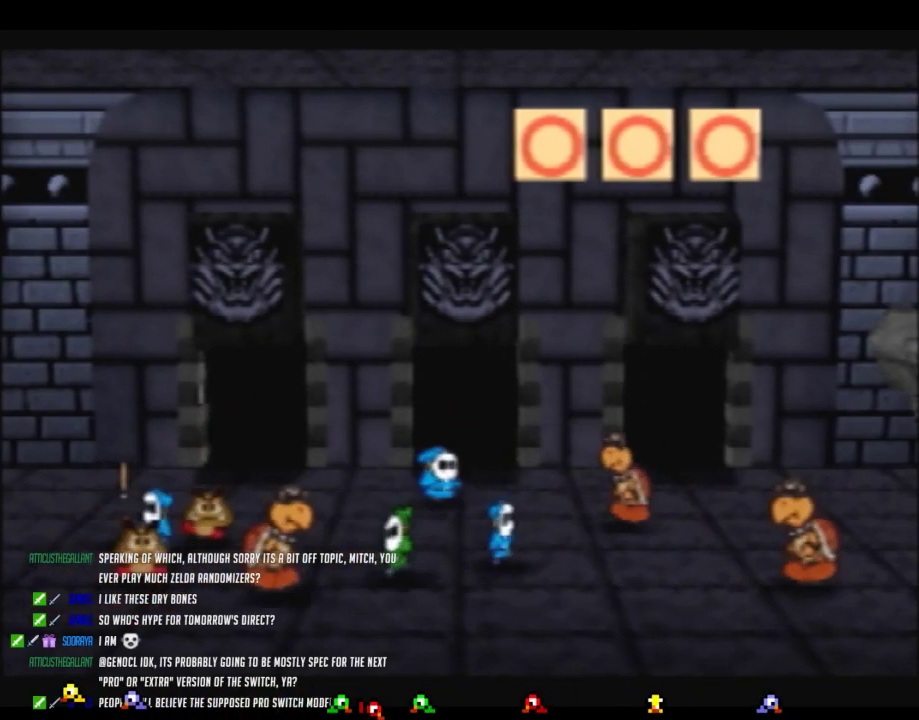
{"buttons": ["B"], "left_stick": "center", "events": []}
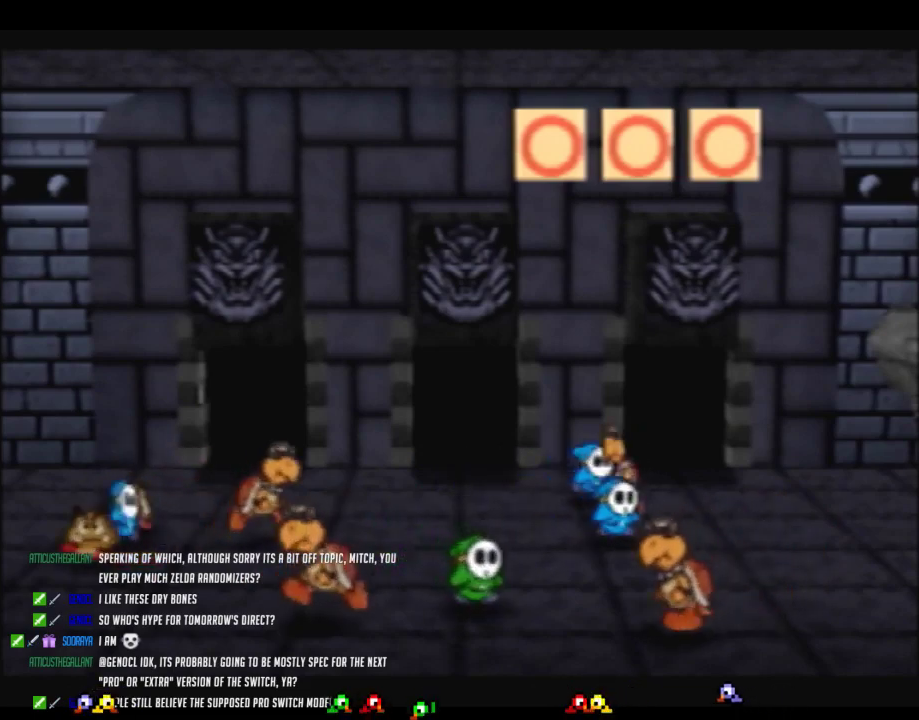
{"buttons": ["B"], "left_stick": "center", "events": []}
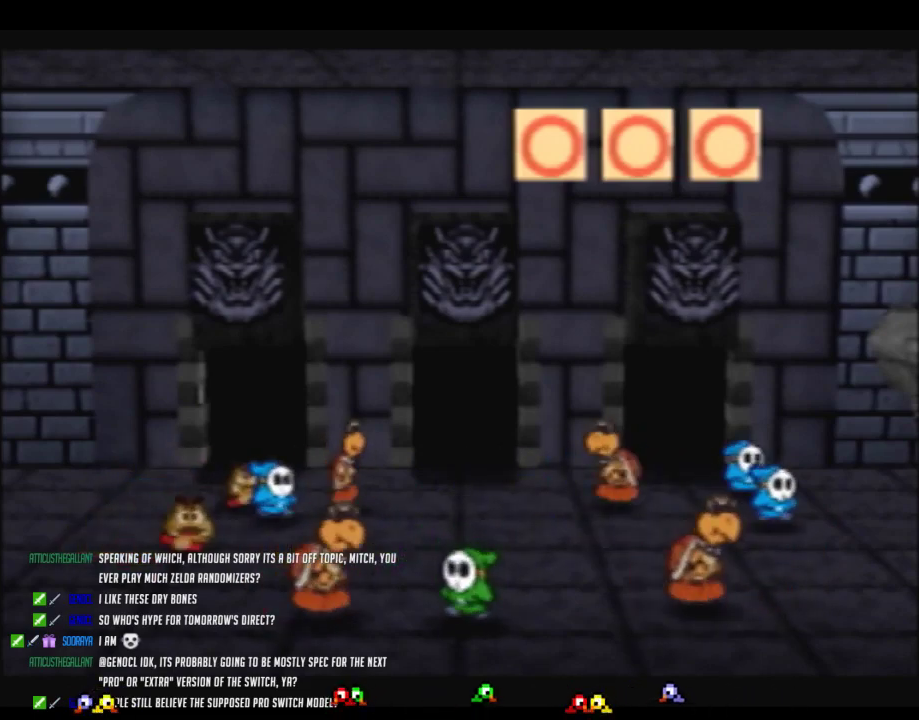
{"buttons": ["B"], "left_stick": "center", "events": []}
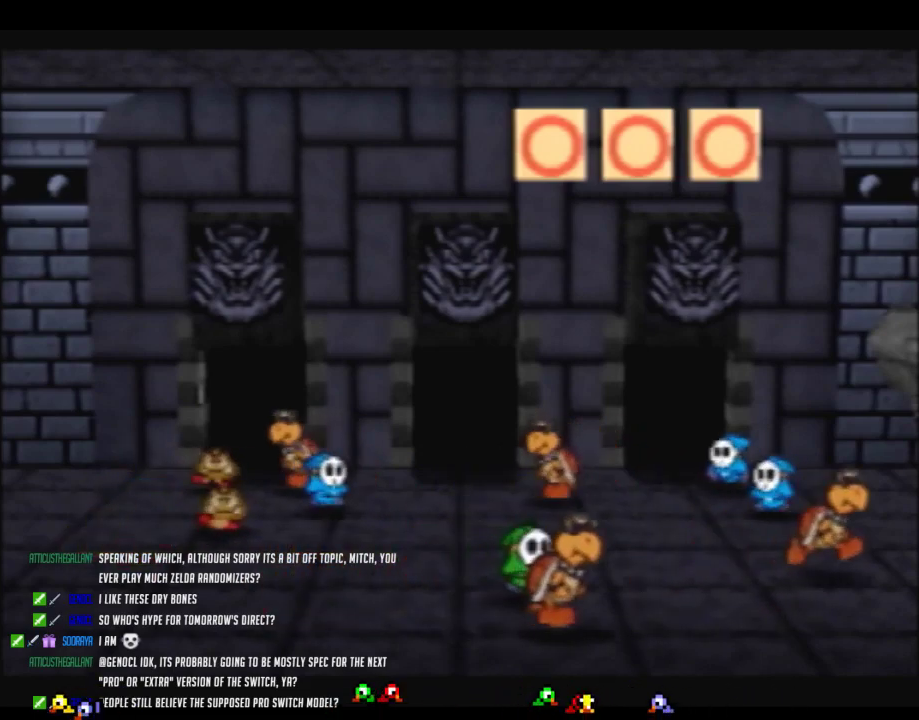
{"buttons": ["B"], "left_stick": "center", "events": []}
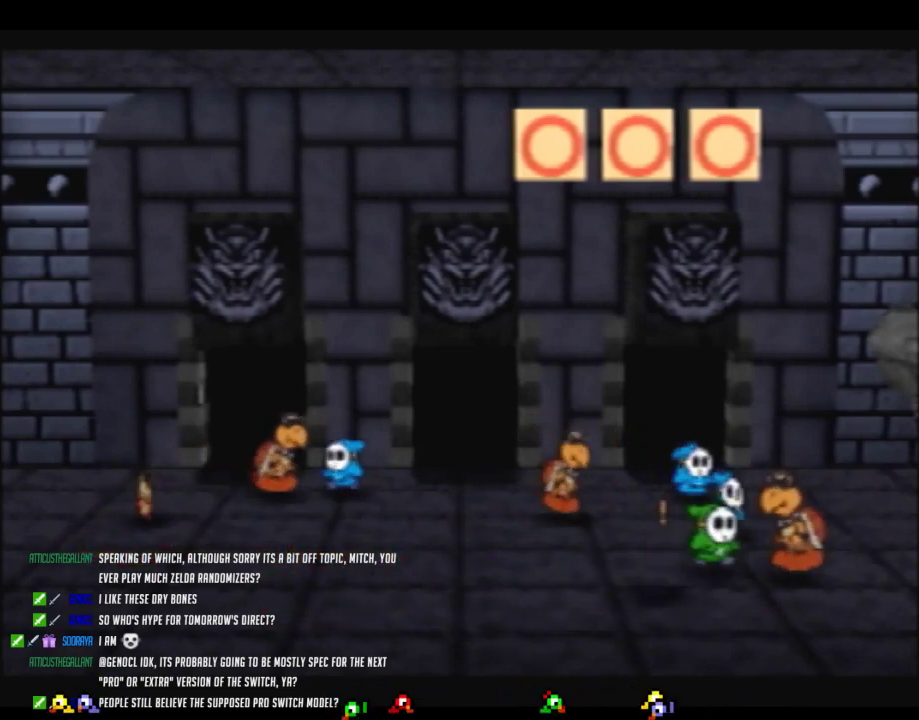
{"buttons": ["B"], "left_stick": "center", "events": []}
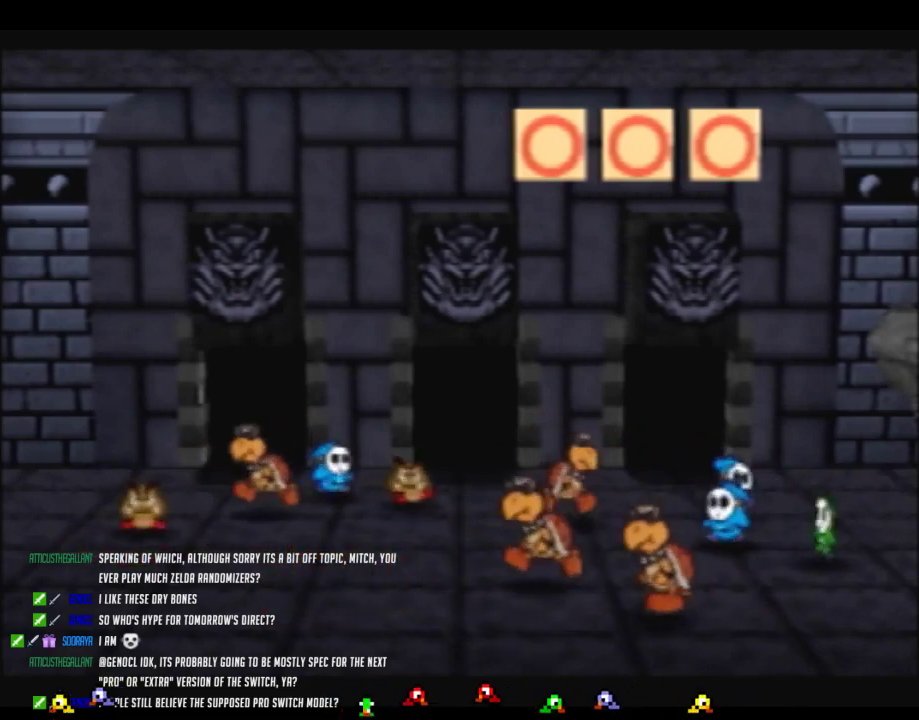
{"buttons": ["B"], "left_stick": "center", "events": []}
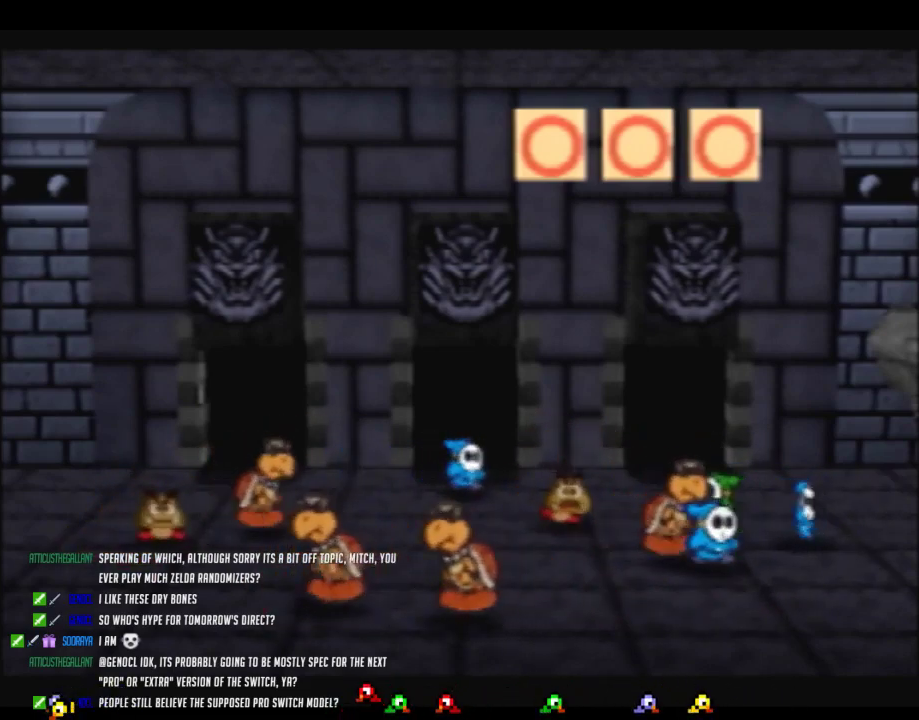
{"buttons": ["B"], "left_stick": "center", "events": []}
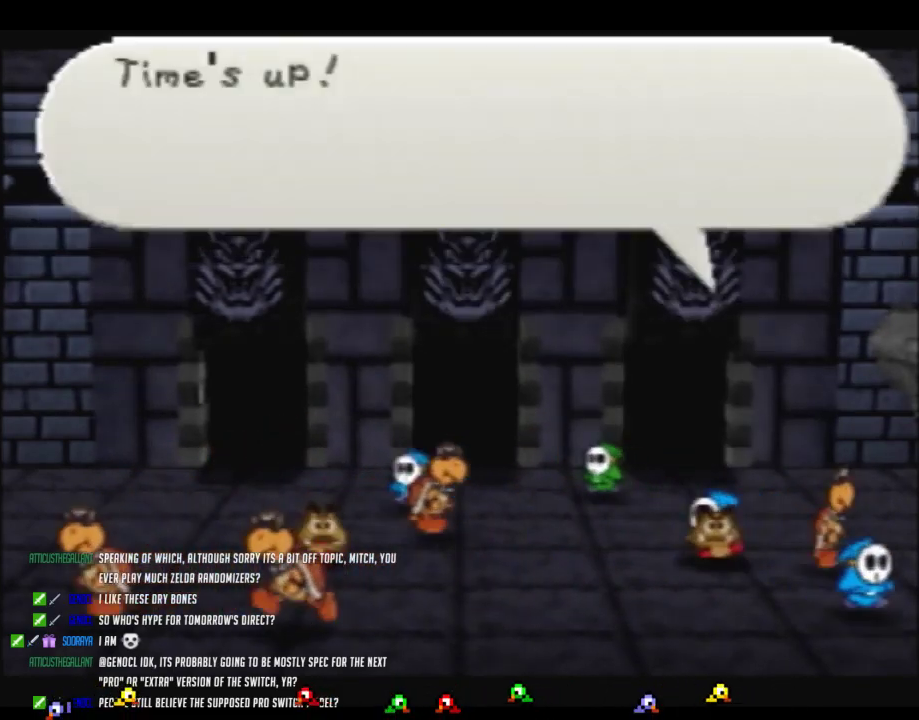
{"buttons": ["B"], "left_stick": "center", "events": []}
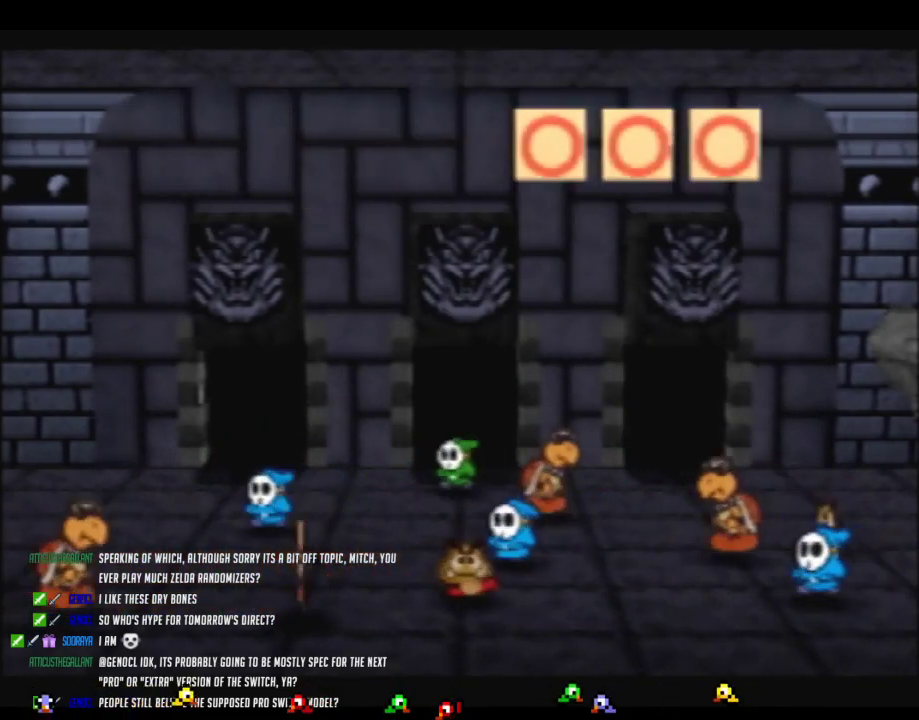
{"buttons": ["B"], "left_stick": "center", "events": []}
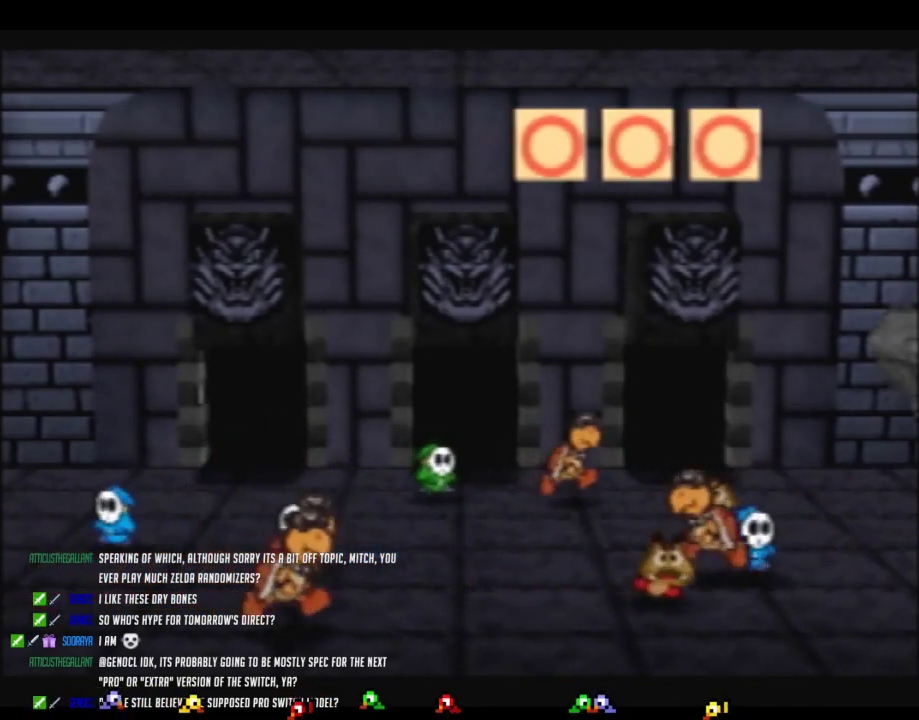
{"buttons": ["B"], "left_stick": "center", "events": []}
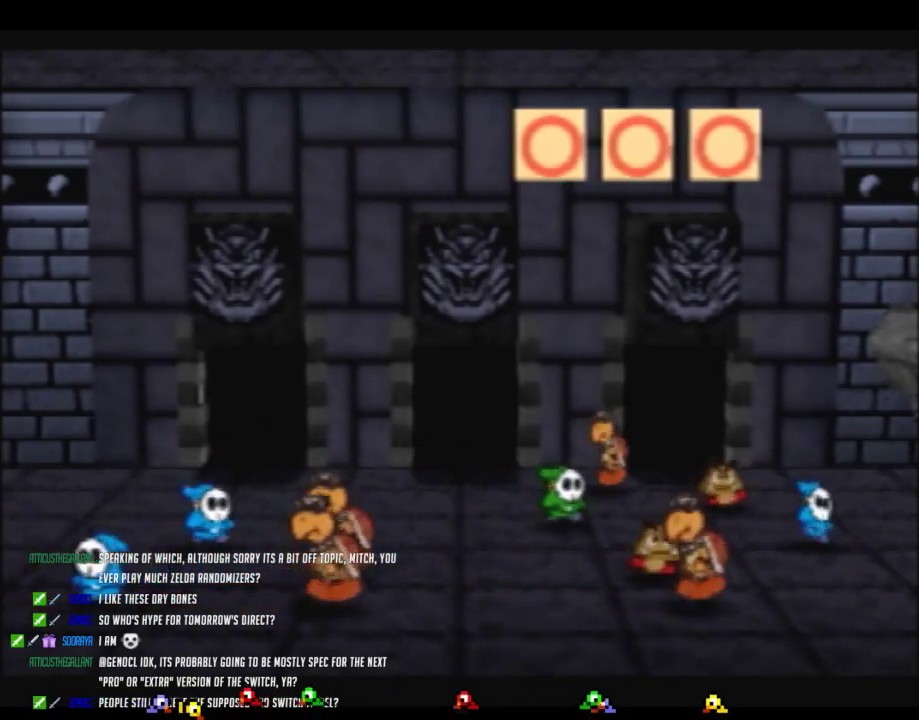
{"buttons": ["B"], "left_stick": "center", "events": []}
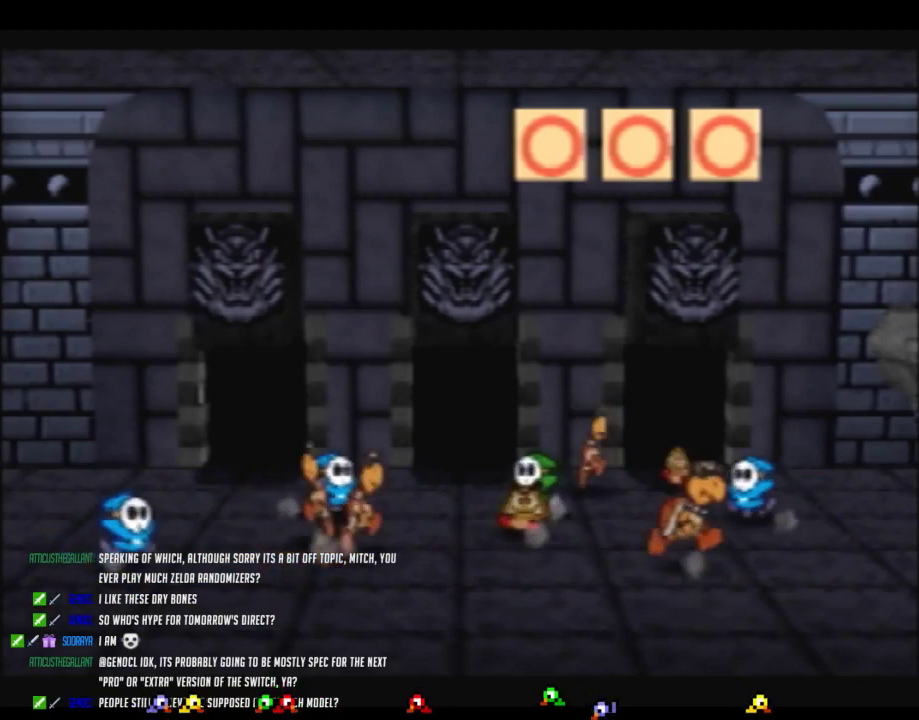
{"buttons": ["B"], "left_stick": "center", "events": []}
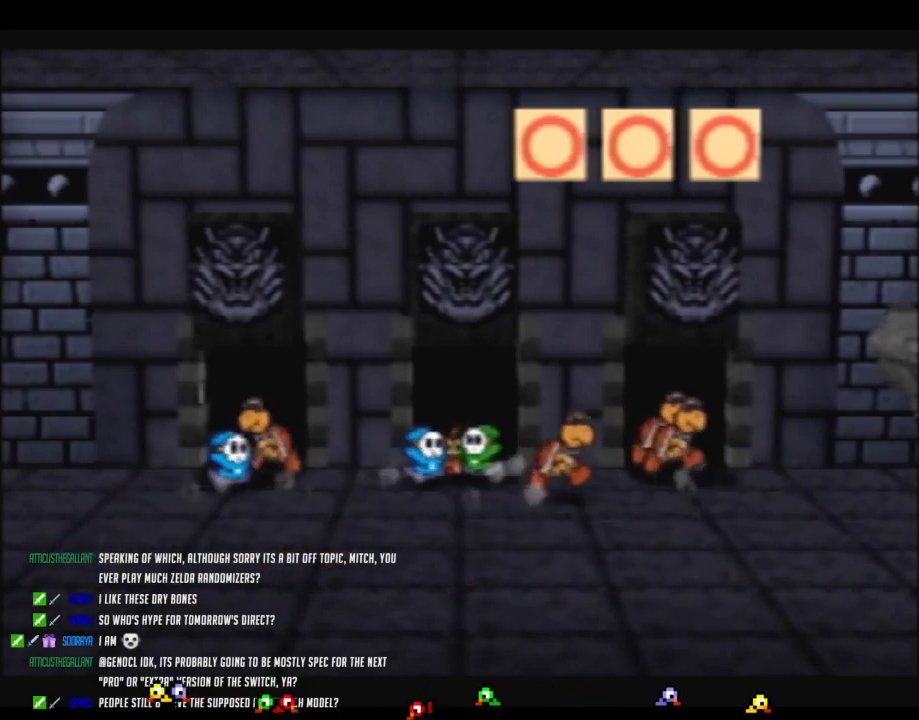
{"buttons": ["B"], "left_stick": "center", "events": []}
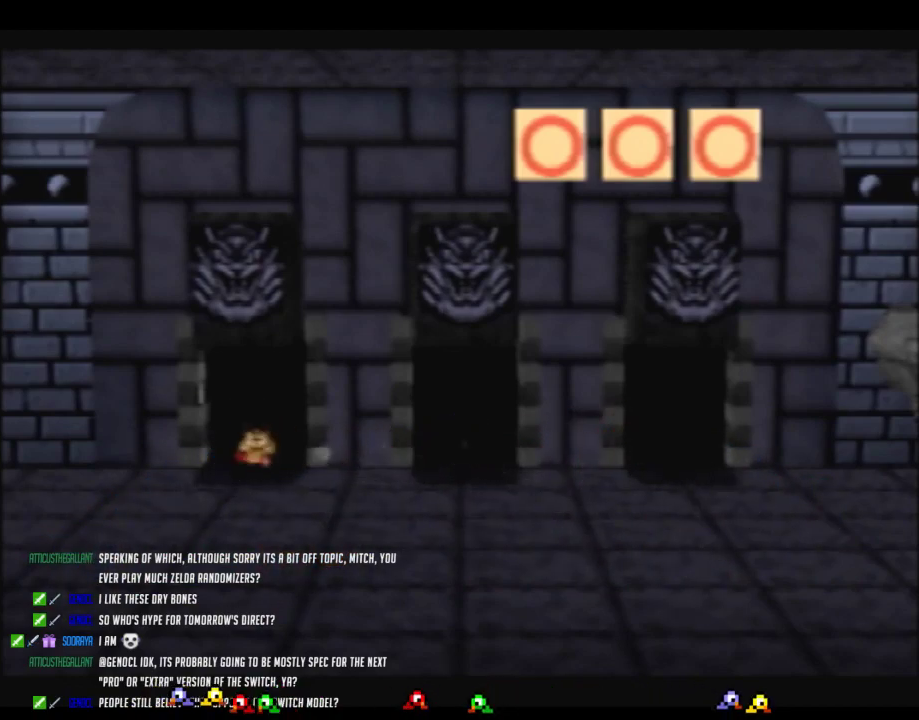
{"buttons": ["B"], "left_stick": "center", "events": []}
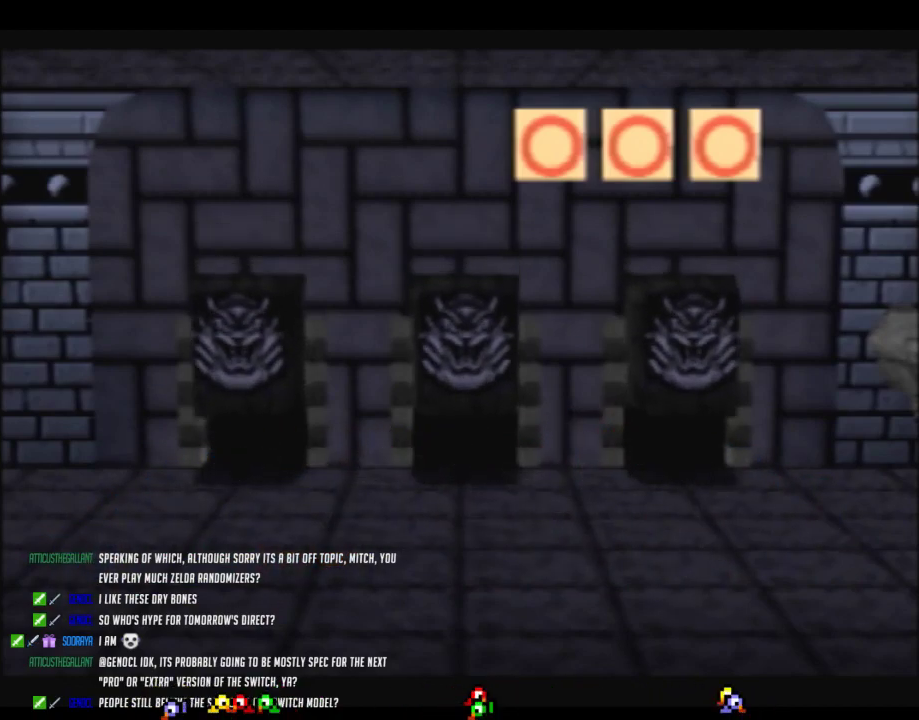
{"buttons": ["B"], "left_stick": "center", "events": []}
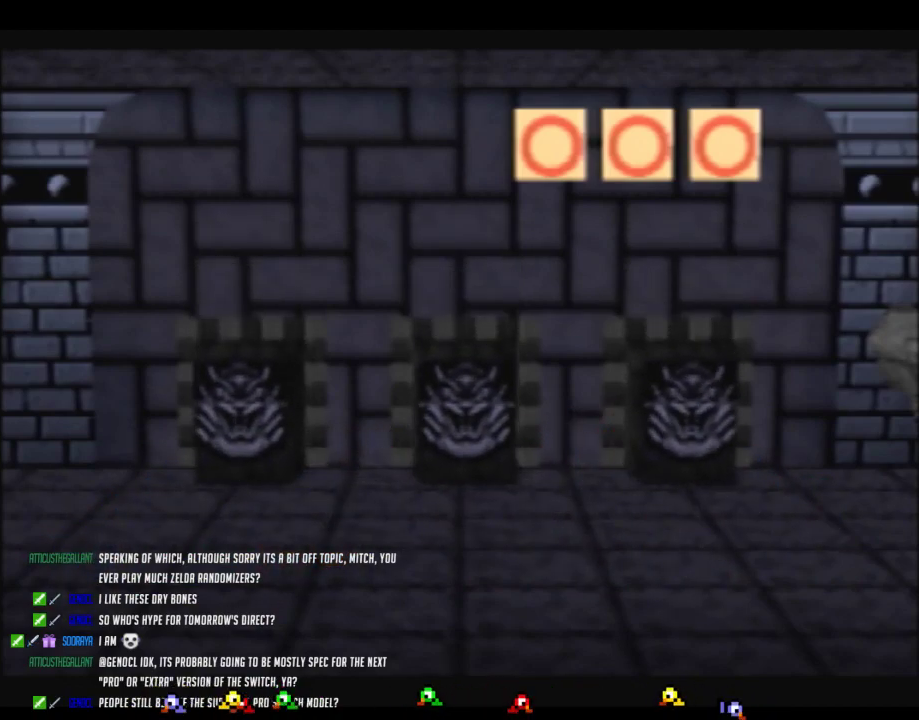
{"buttons": ["B"], "left_stick": "center", "events": []}
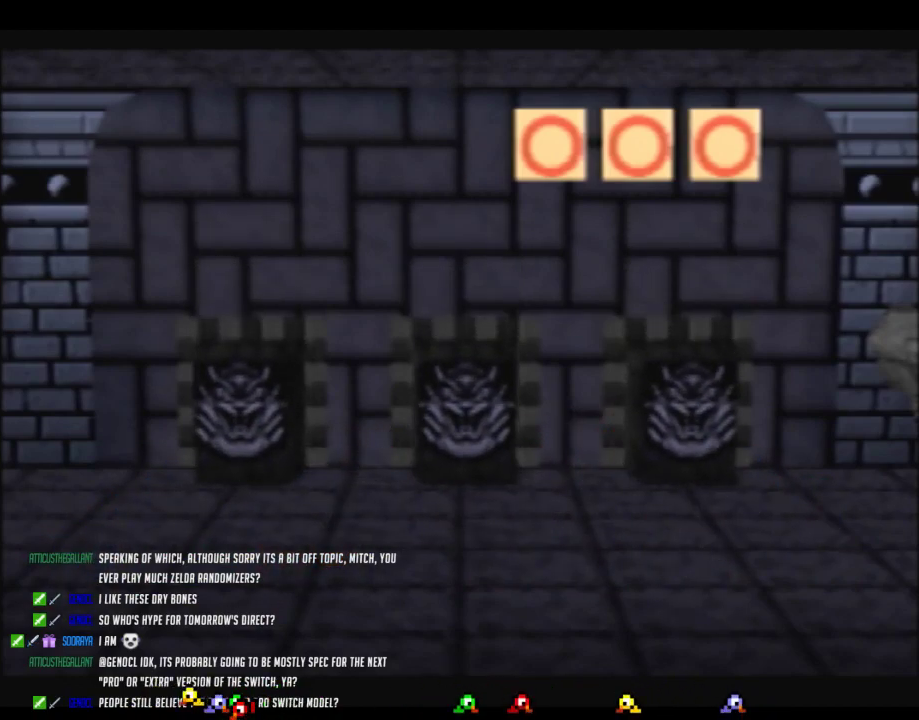
{"buttons": ["B"], "left_stick": "center", "events": []}
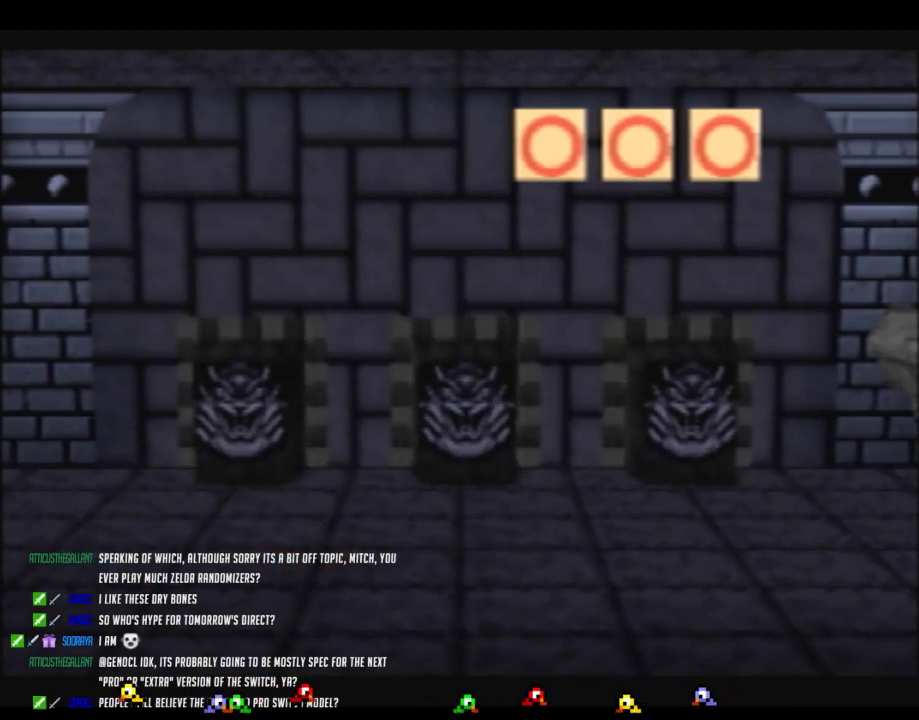
{"buttons": ["B"], "left_stick": "center", "events": []}
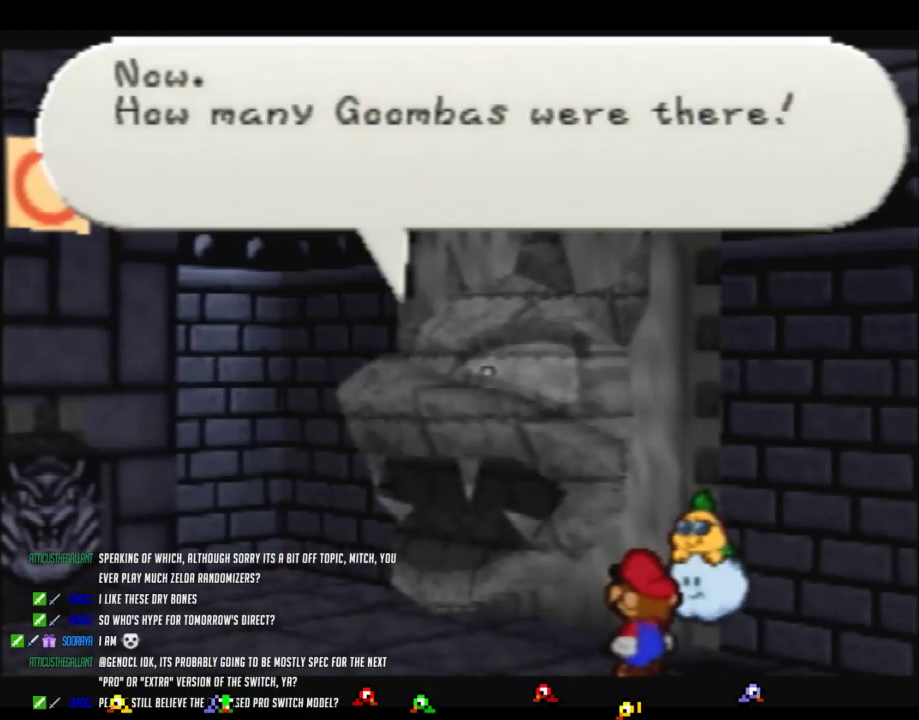
{"buttons": ["B"], "left_stick": "center", "events": []}
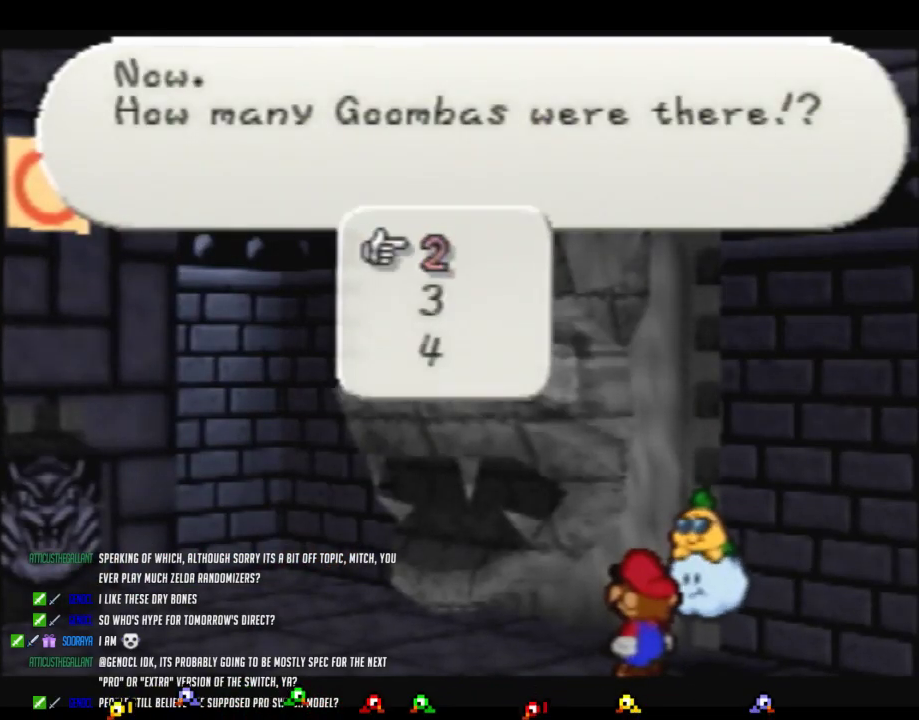
{"buttons": ["B"], "left_stick": "center", "events": [[33, "A", "down"], [133, "A", "up"]]}
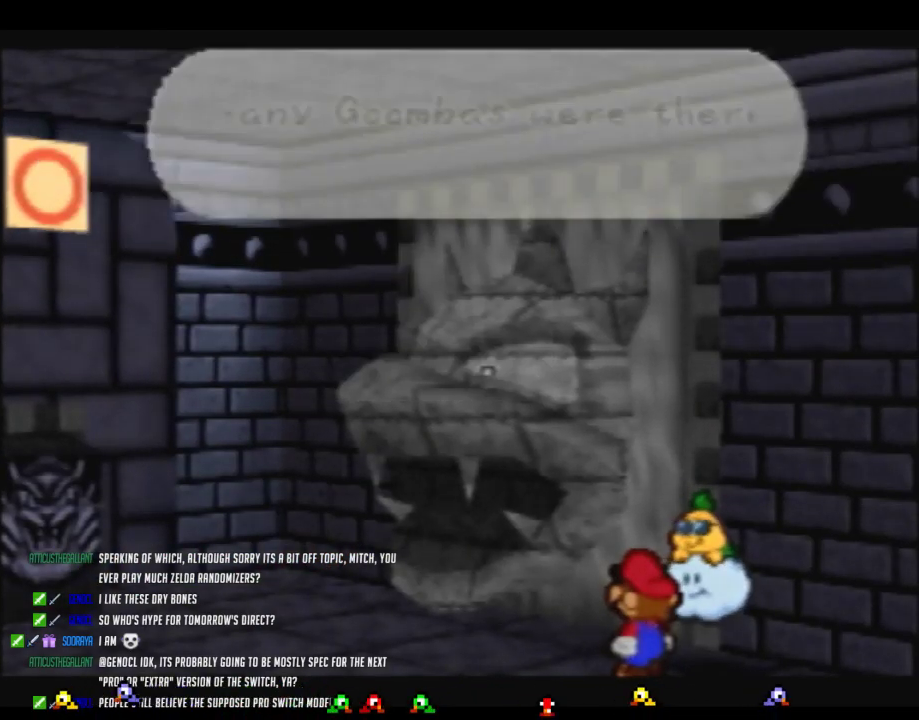
{"buttons": ["B"], "left_stick": "center", "events": []}
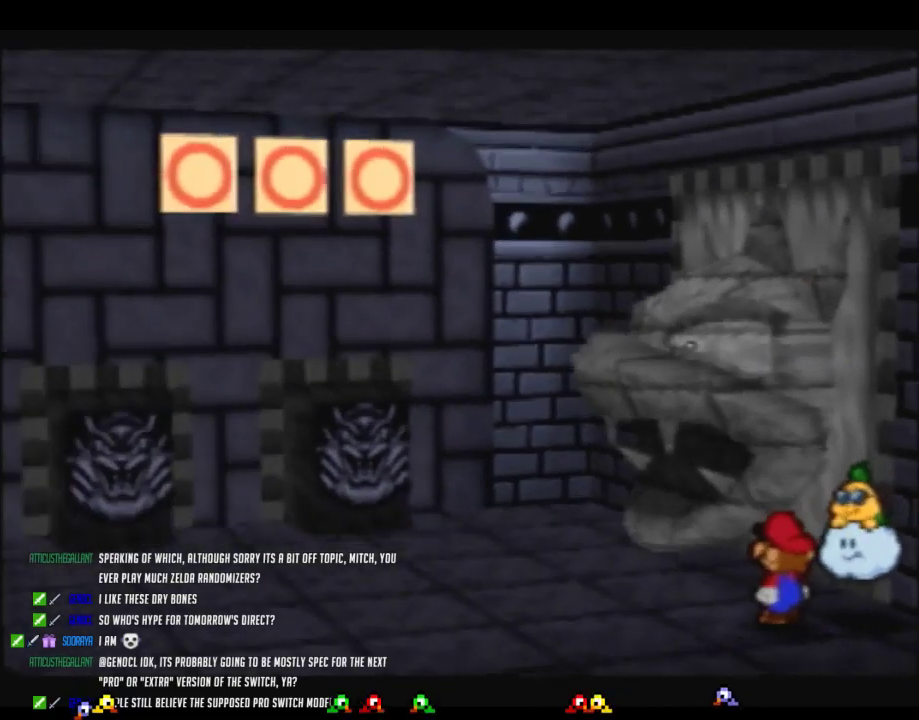
{"buttons": ["B"], "left_stick": "center", "events": []}
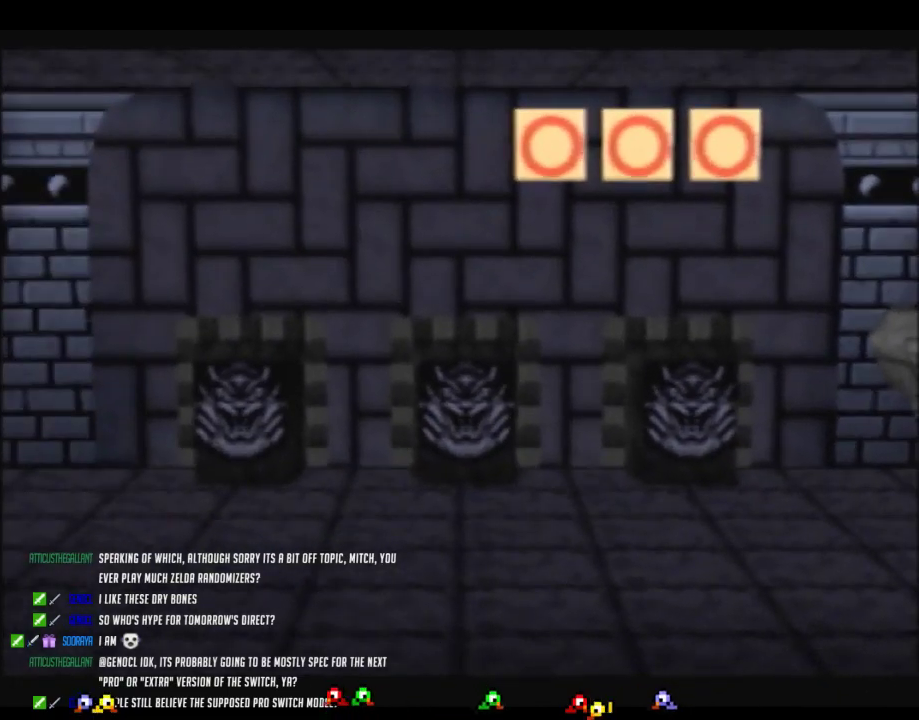
{"buttons": ["B"], "left_stick": "center", "events": []}
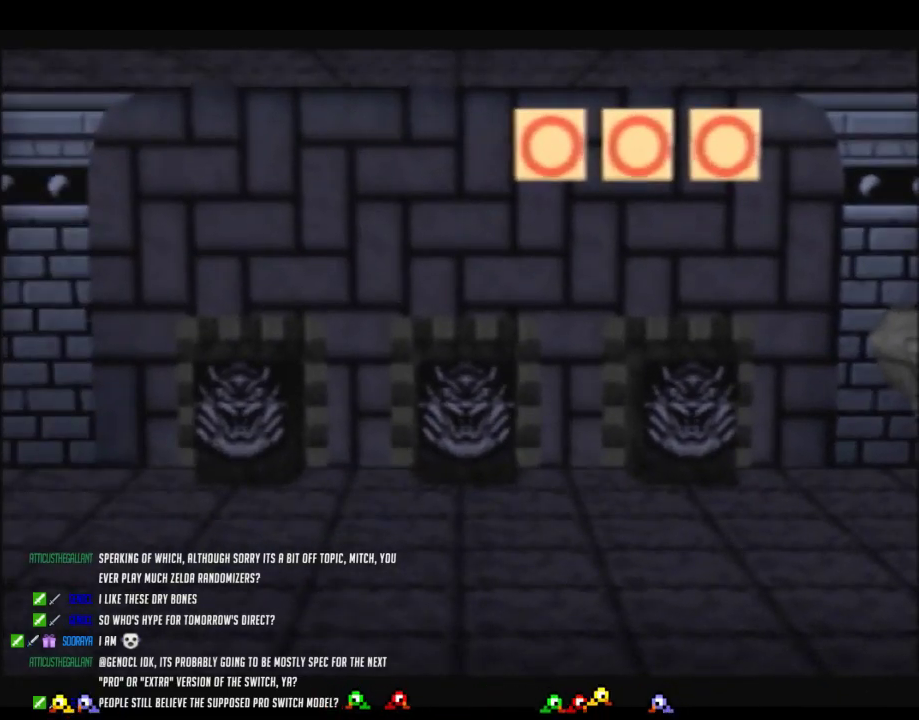
{"buttons": ["B"], "left_stick": "center", "events": []}
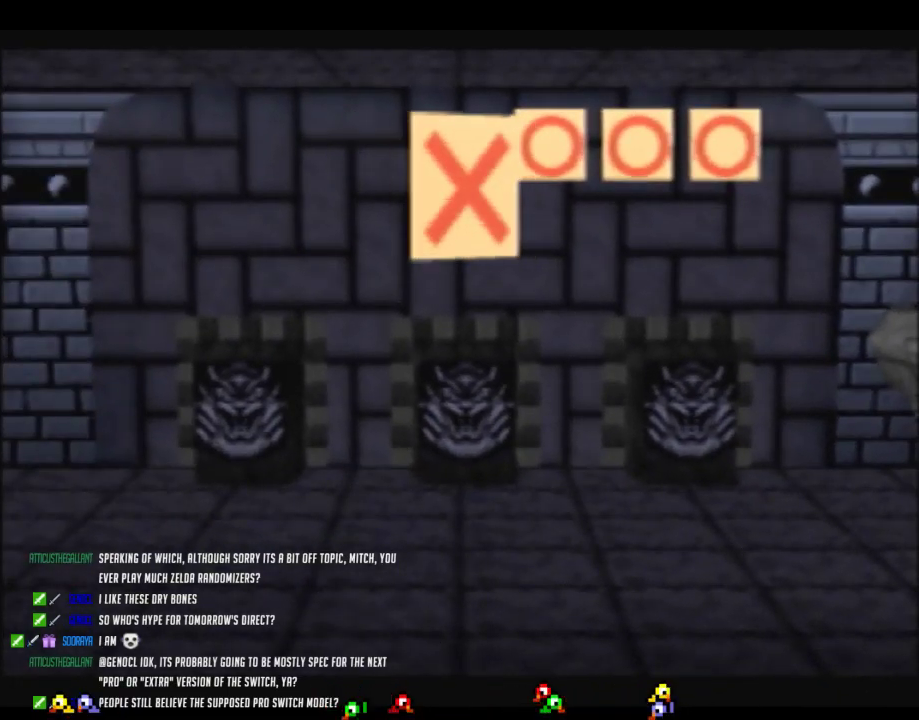
{"buttons": ["B"], "left_stick": "center", "events": []}
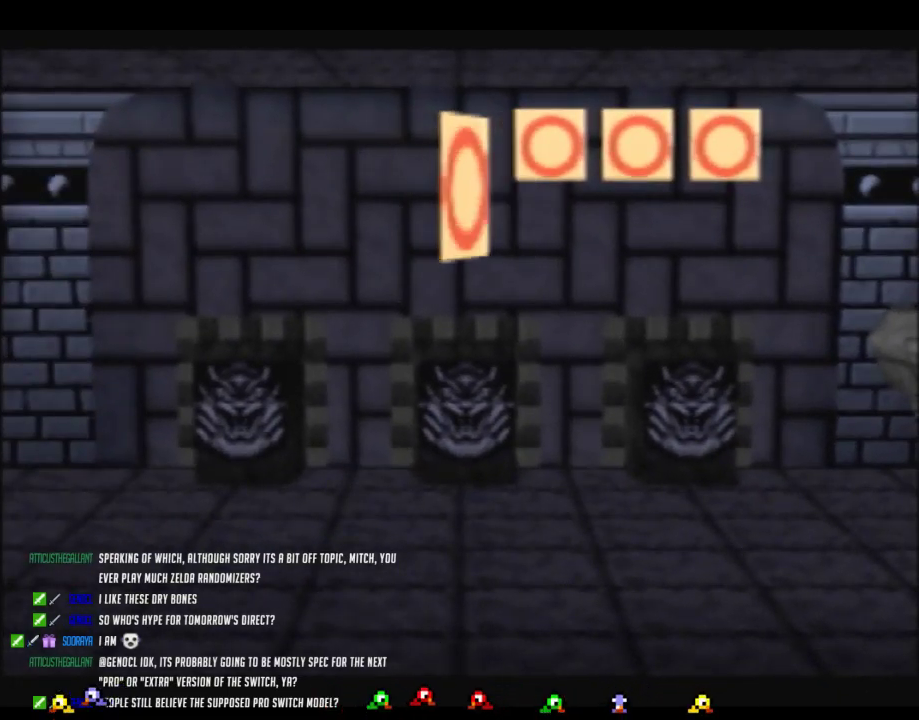
{"buttons": ["B"], "left_stick": "center", "events": []}
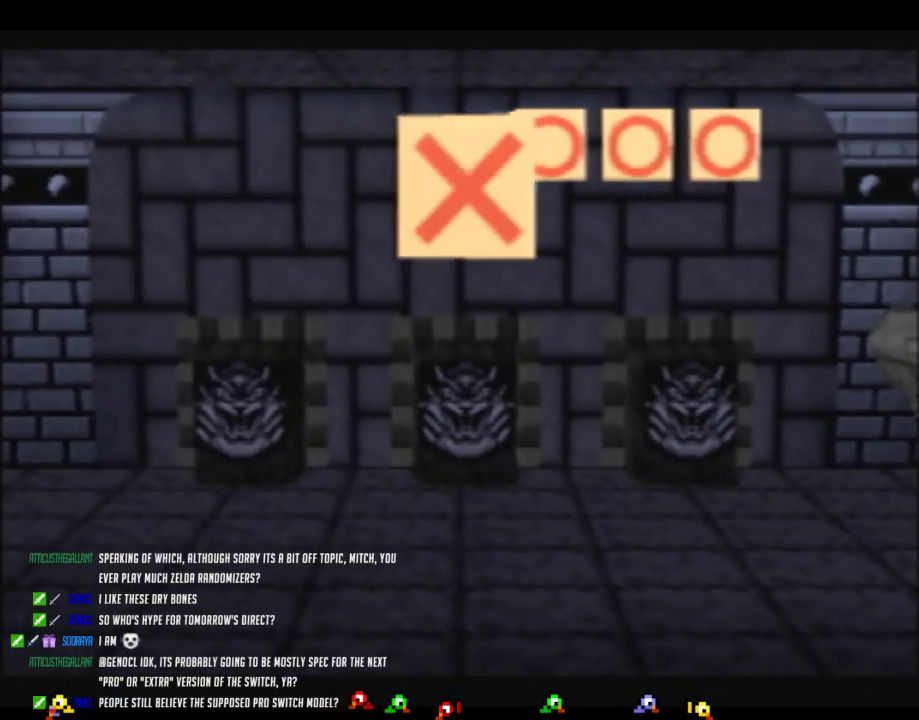
{"buttons": ["B"], "left_stick": "center", "events": []}